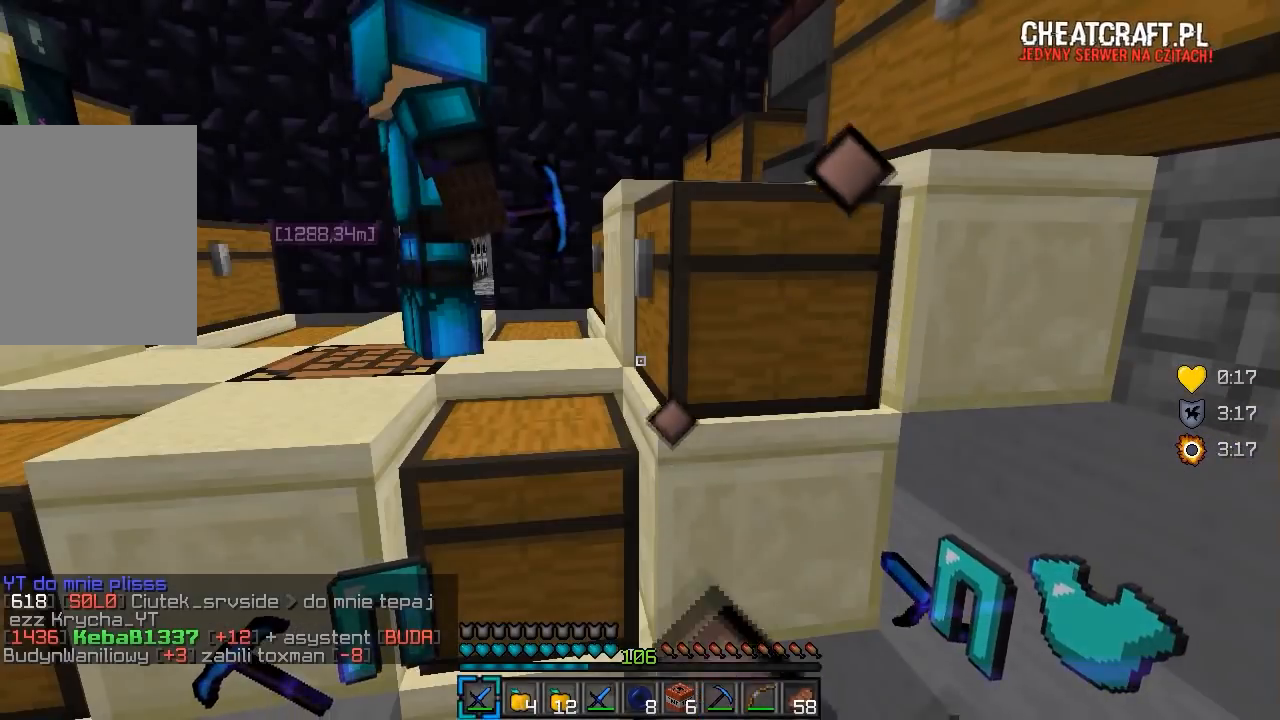
Gameplay with keyboard and mouse; each line is a JSON object with the keys and mouse buttons held at the frame after it. "events" lists presses ("down") and releases ("up") of "a", "d", "s", "w", "mouse_left" and "mouse_right" between this image and that frame as [ms after this image, input, new state], when the widget could be followed in between. "mouse_left", "mouse_right" = the "left", "right" buttons of the "mouse" list. No other keys are recorded. Fast repeated clicks can show as one long hold. Mouse movement is not recorded.
{"keys": ["a", "w"], "mouse": [], "events": [[300, "w", "down"], [383, "a", "down"]]}
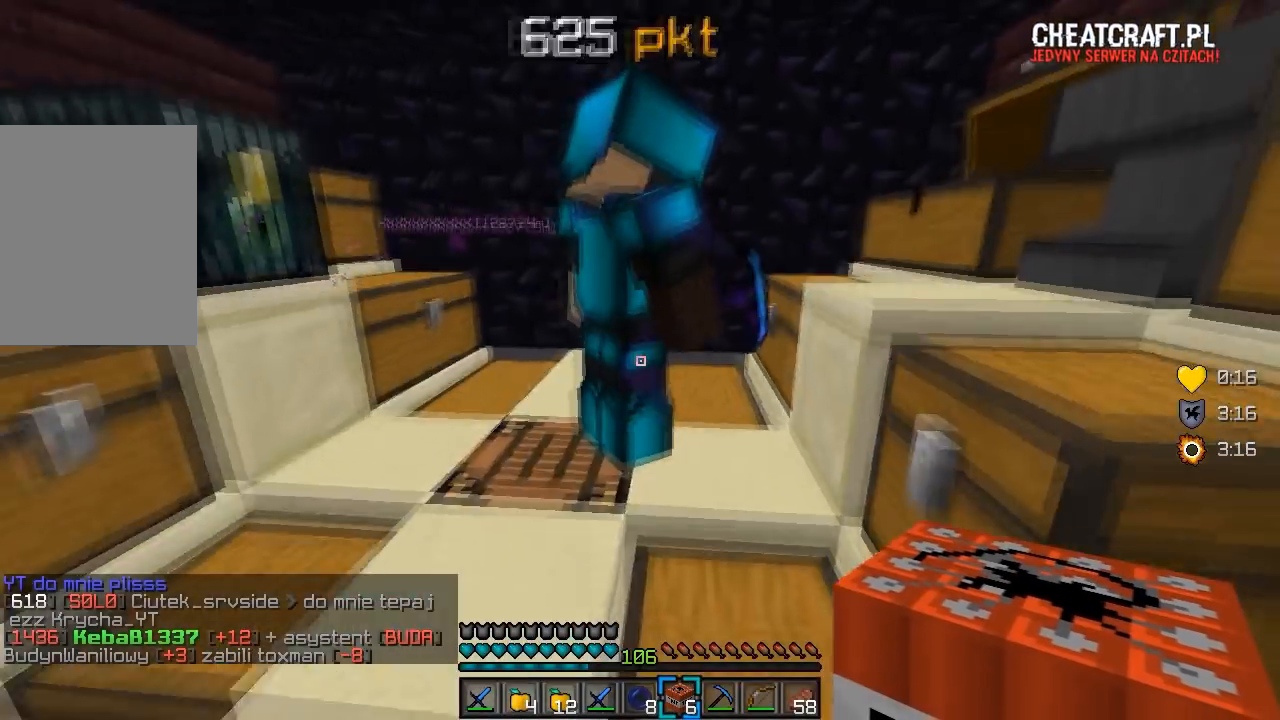
{"keys": ["a", "w"], "mouse": [], "events": [[50, "a", "up"], [433, "a", "down"]]}
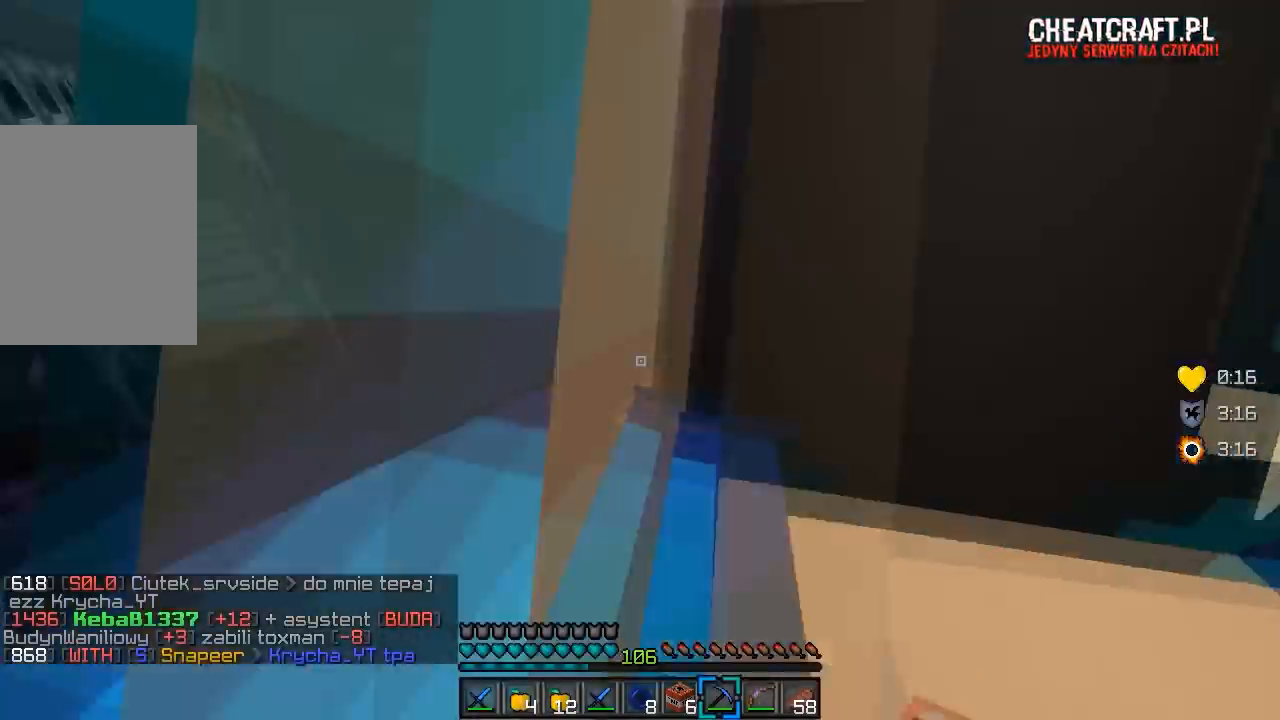
{"keys": [], "mouse": [], "events": [[217, "w", "up"], [267, "a", "up"], [300, "mouse_right", "down"], [483, "mouse_right", "up"]]}
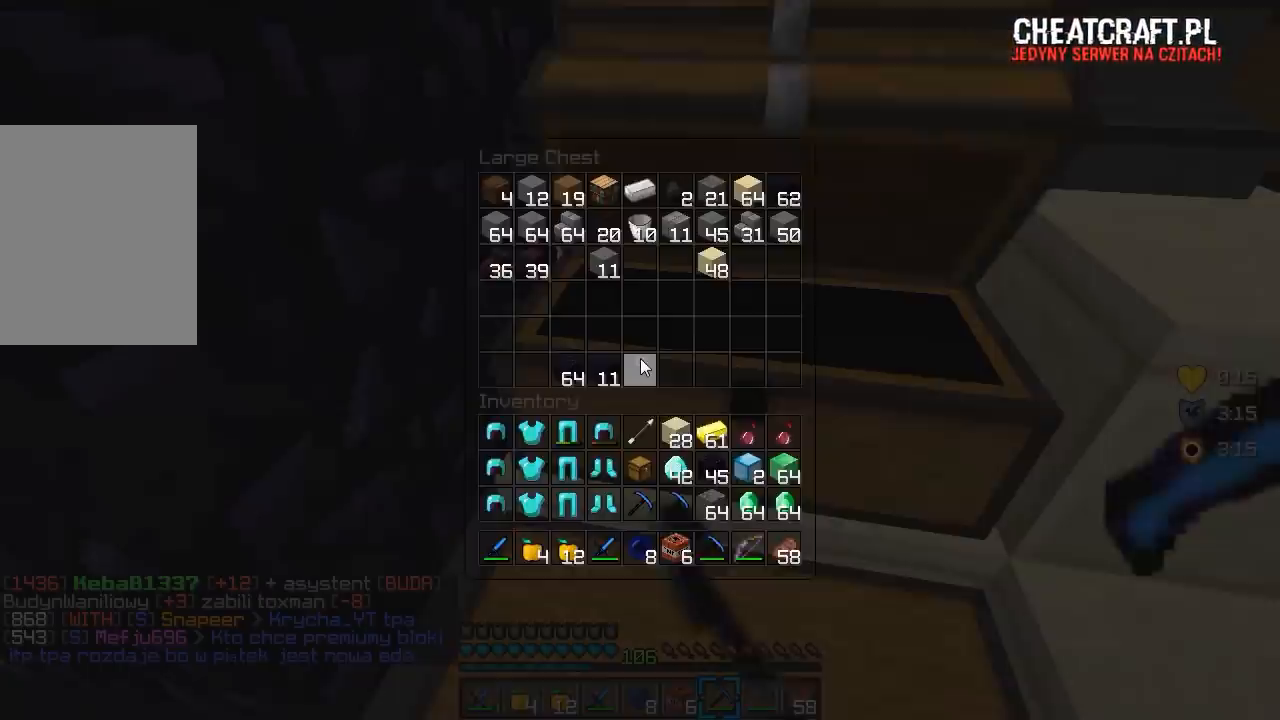
{"keys": [], "mouse": [], "events": []}
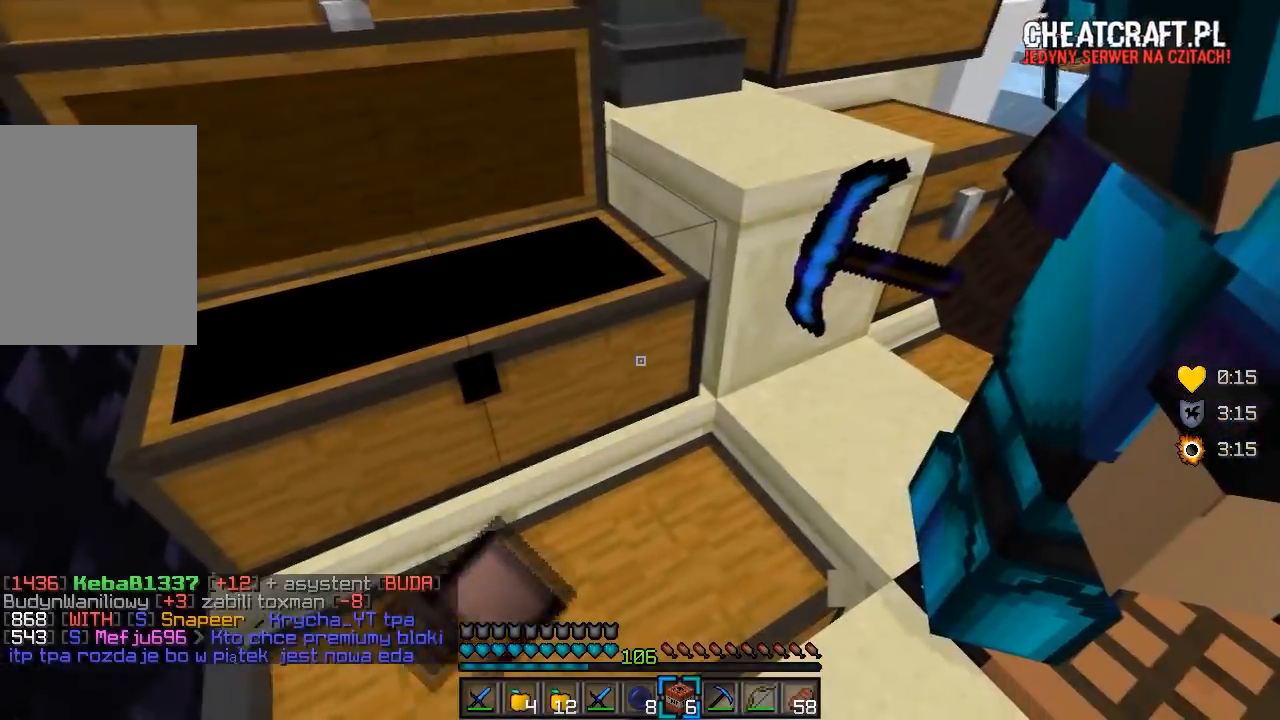
{"keys": ["d"], "mouse": [], "events": [[100, "d", "down"], [333, "w", "down"], [500, "w", "up"]]}
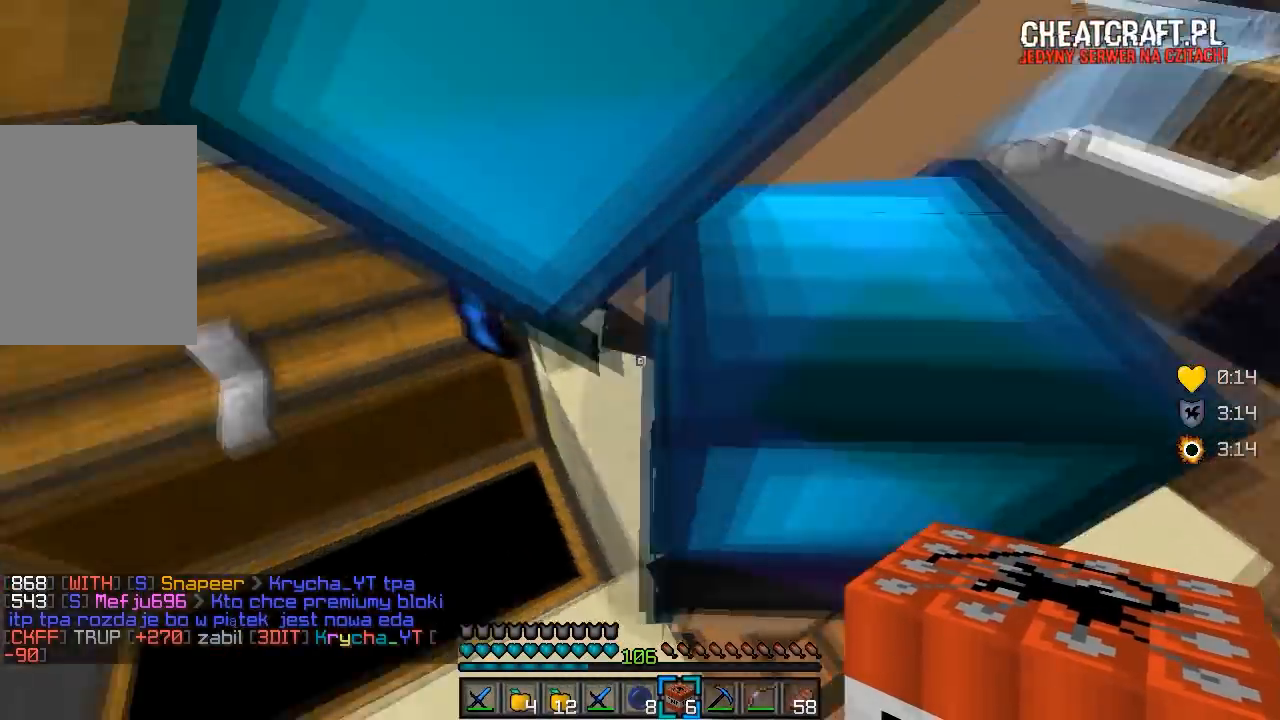
{"keys": ["s"], "mouse": [], "events": [[433, "s", "down"], [500, "d", "up"]]}
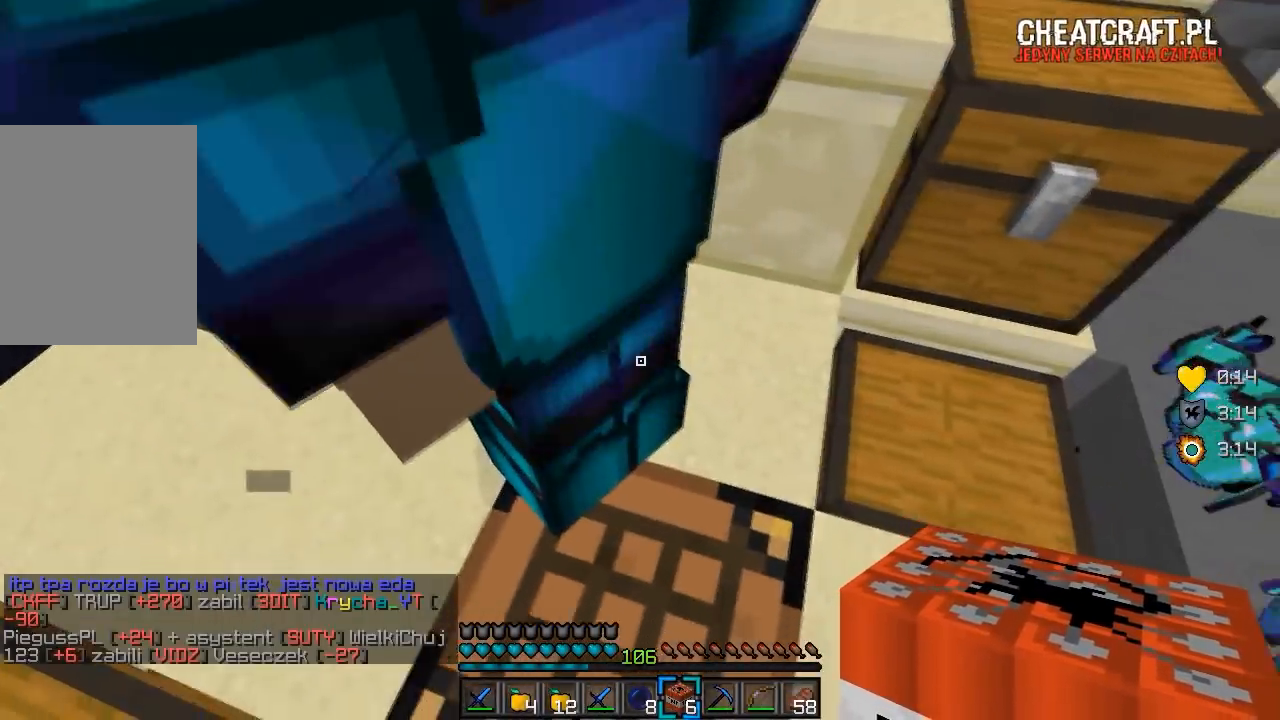
{"keys": ["d"], "mouse": [], "events": [[133, "d", "down"], [250, "s", "up"], [467, "d", "up"], [500, "d", "down"]]}
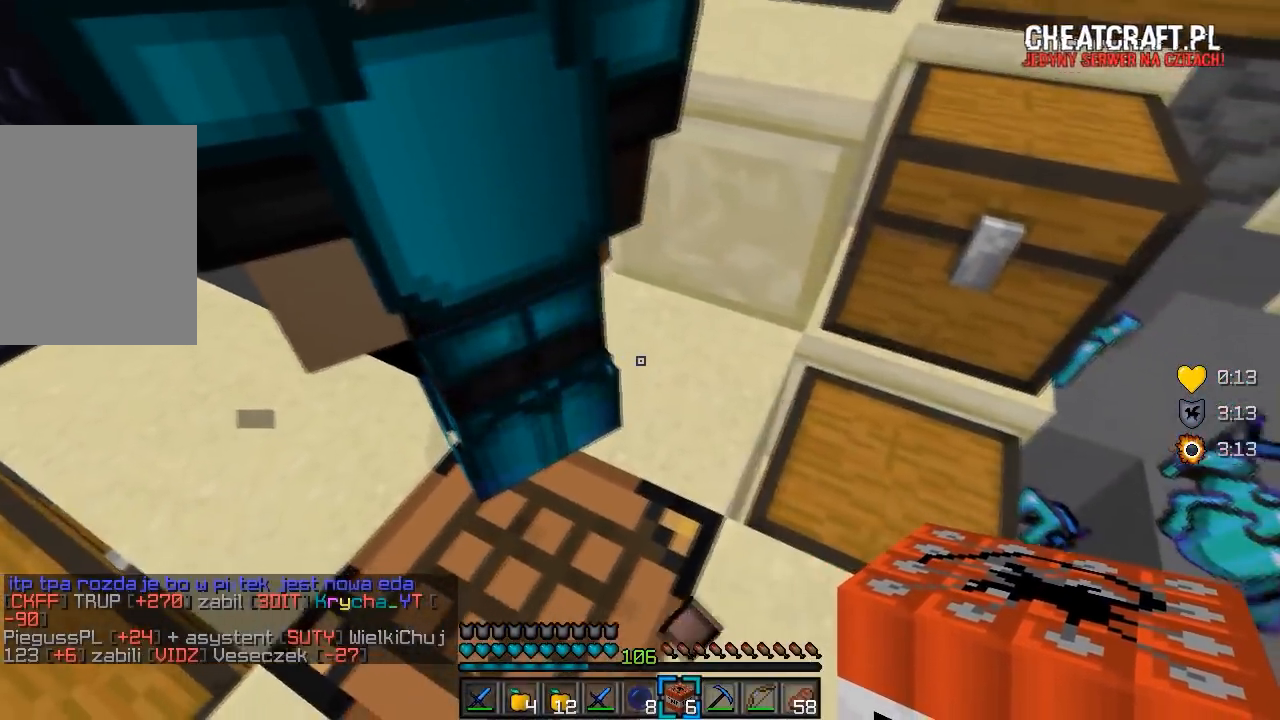
{"keys": [], "mouse": [], "events": [[117, "mouse_right", "down"], [200, "d", "up"], [317, "mouse_right", "up"]]}
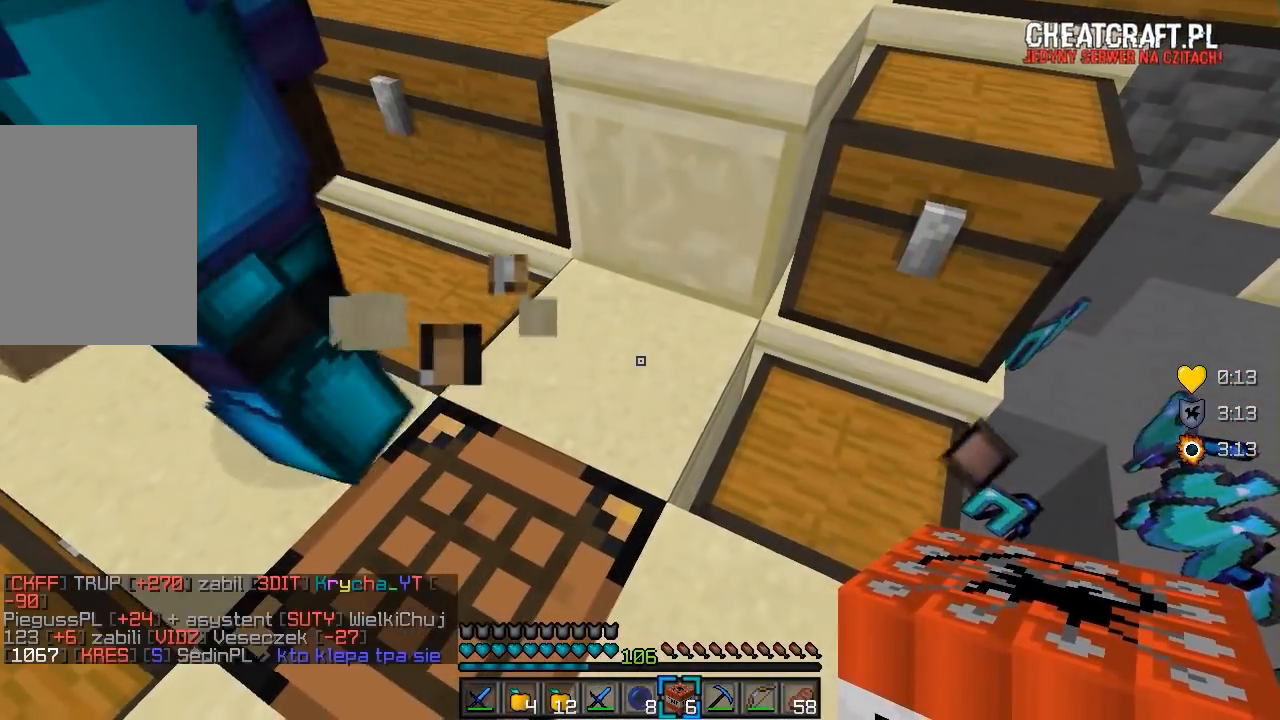
{"keys": [], "mouse": [], "events": [[100, "mouse_right", "down"], [133, "s", "down"], [250, "s", "up"], [317, "mouse_right", "up"]]}
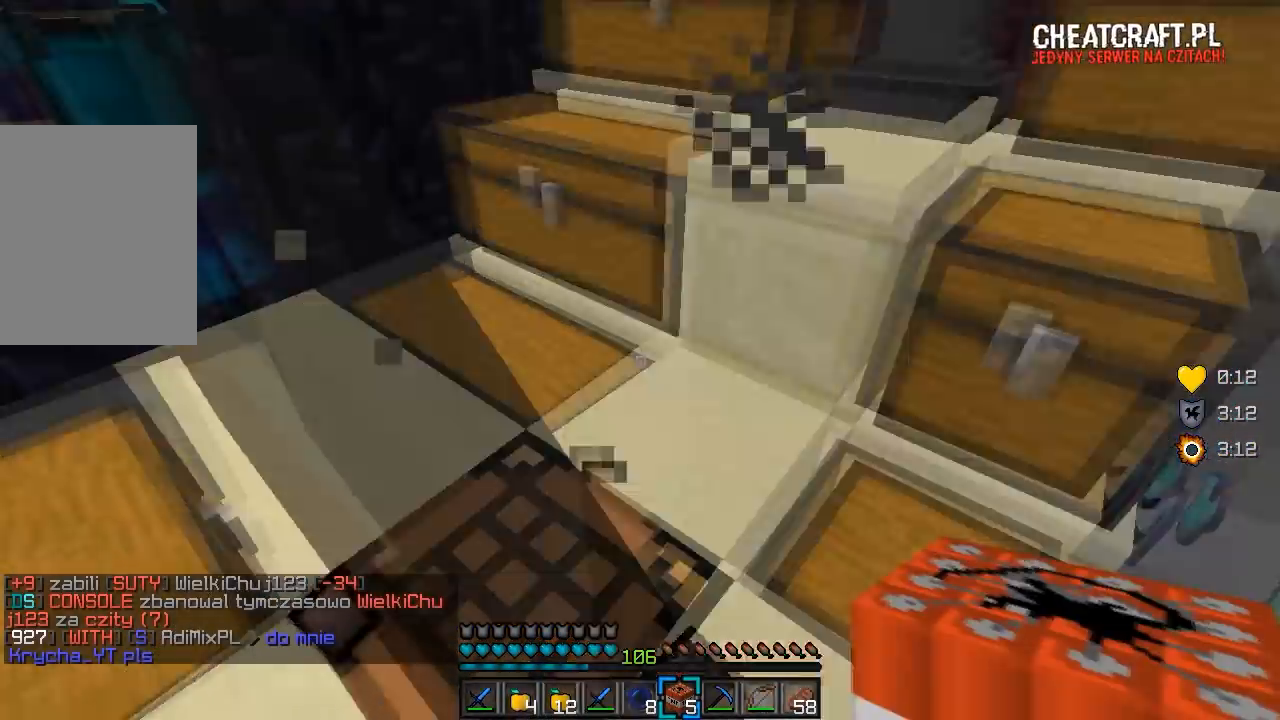
{"keys": ["w"], "mouse": [], "events": [[383, "w", "down"]]}
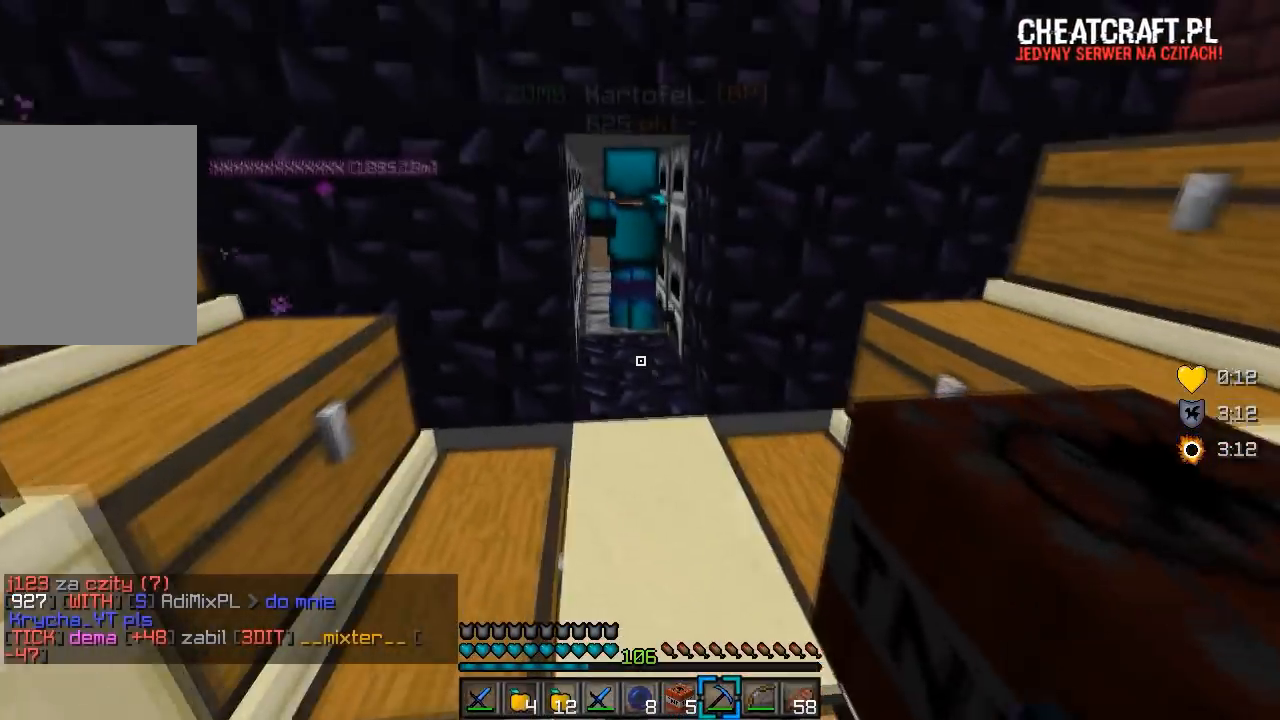
{"keys": ["w"], "mouse": [], "events": []}
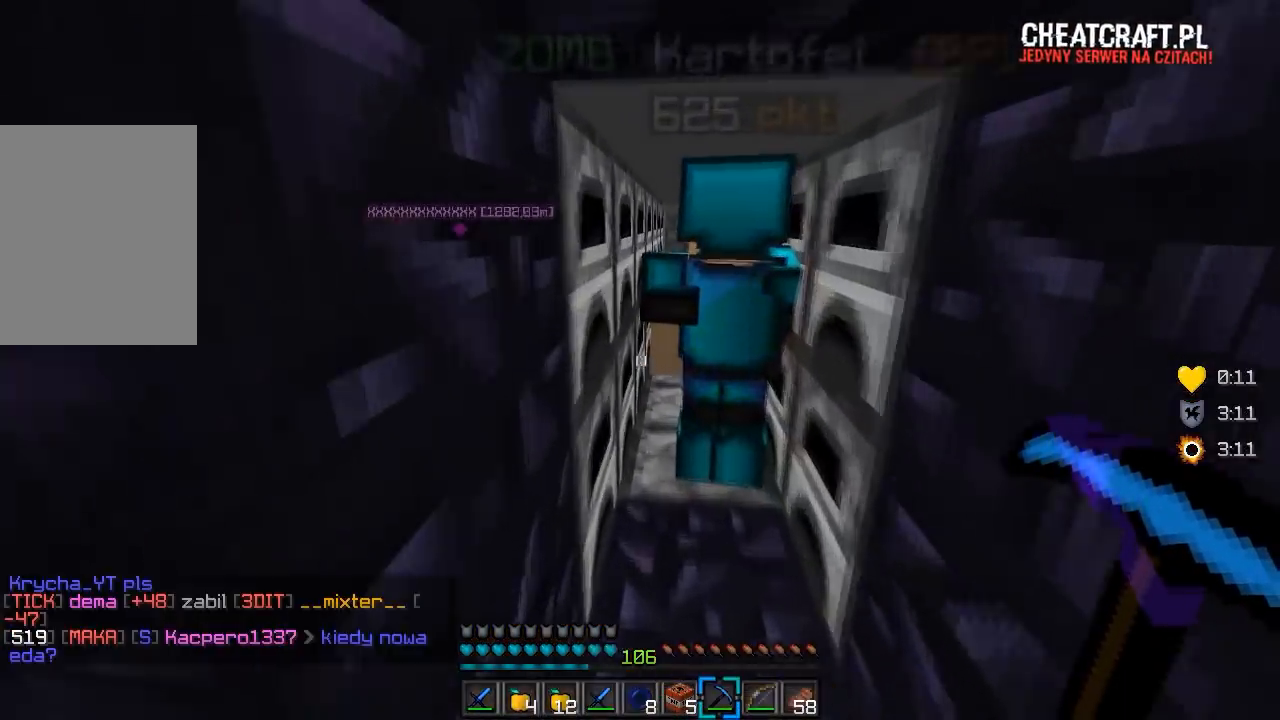
{"keys": ["w"], "mouse": [], "events": []}
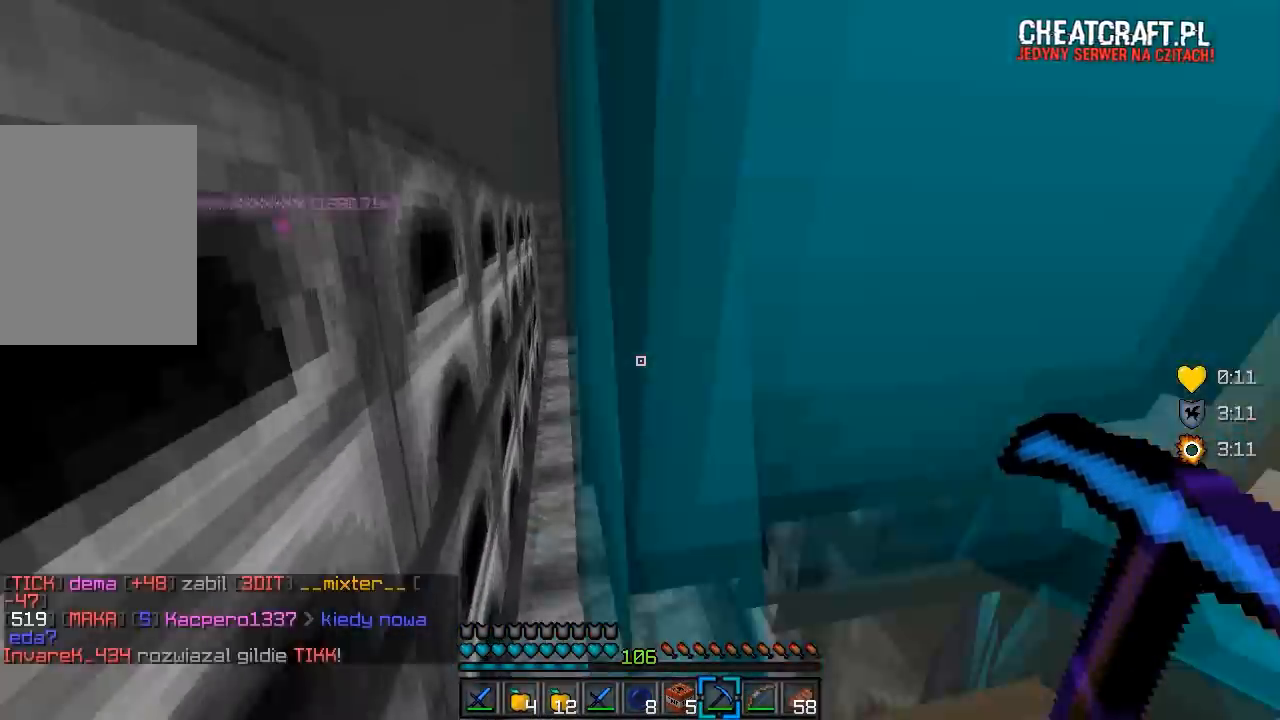
{"keys": ["a"], "mouse": [], "events": [[350, "w", "up"], [433, "a", "down"]]}
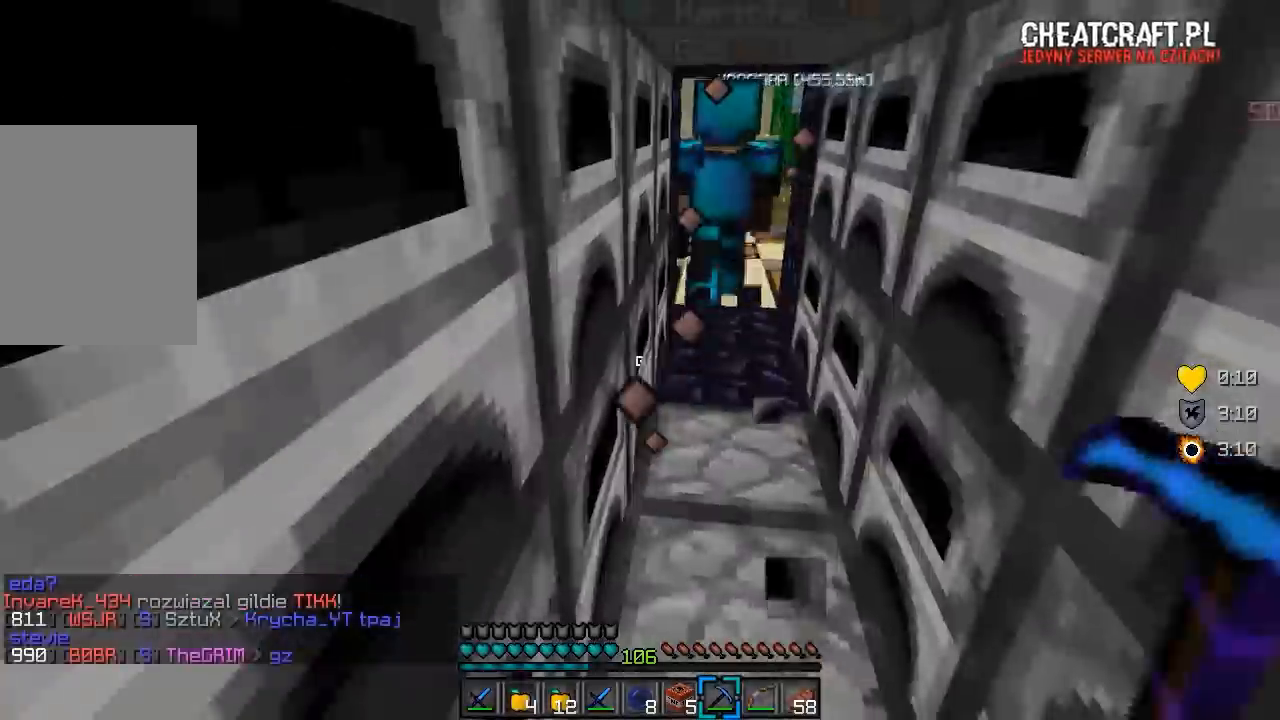
{"keys": ["w"], "mouse": [], "events": [[100, "a", "up"], [233, "w", "down"]]}